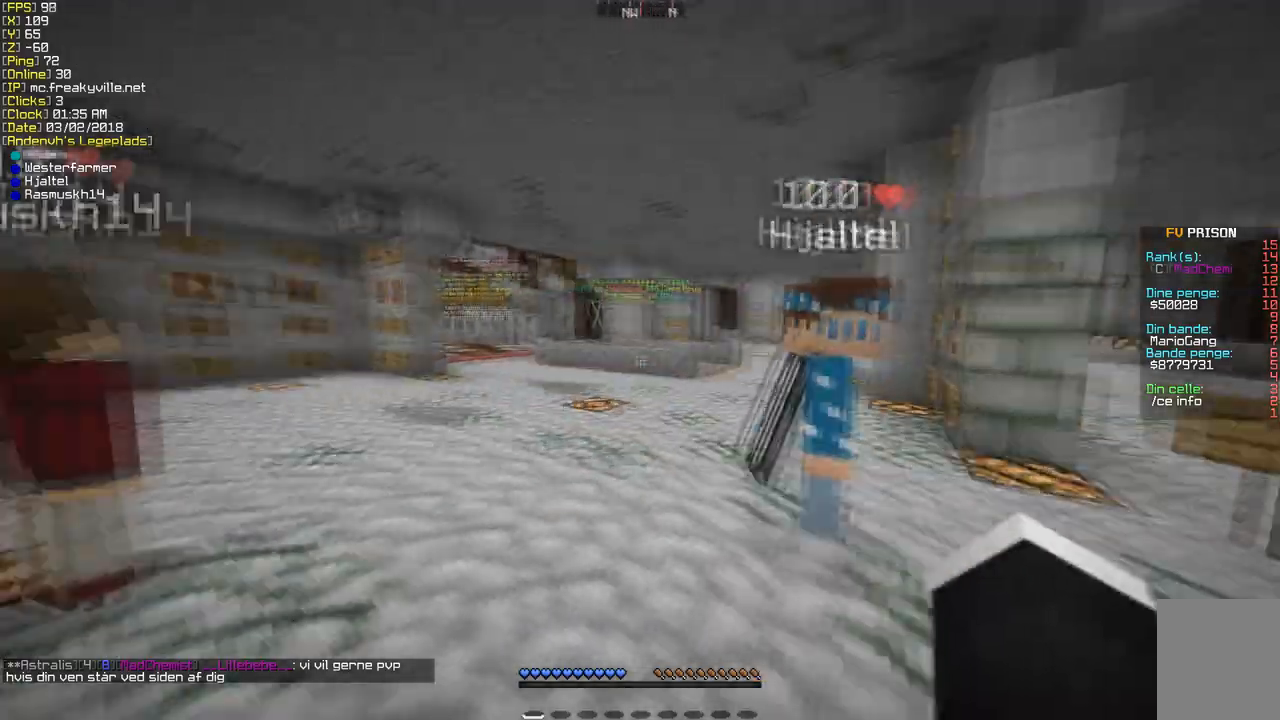
Gameplay with keyboard and mouse; each line is a JSON object with the keys and mouse buttons held at the frame after it. "events" lists presses ("down") and releases ("up") of "a", "d", "s", "w", "mouse_left" and "mouse_right" between this image and that frame as [ms after this image, input, new state], when the widget could be followed in between. "mouse_left", "mouse_right" = the "left", "right" buttons of the "mouse" list. No other keys are recorded. Fast repeated clicks can show as one long hold. Mouse movement is not recorded.
{"keys": [], "mouse": [], "events": []}
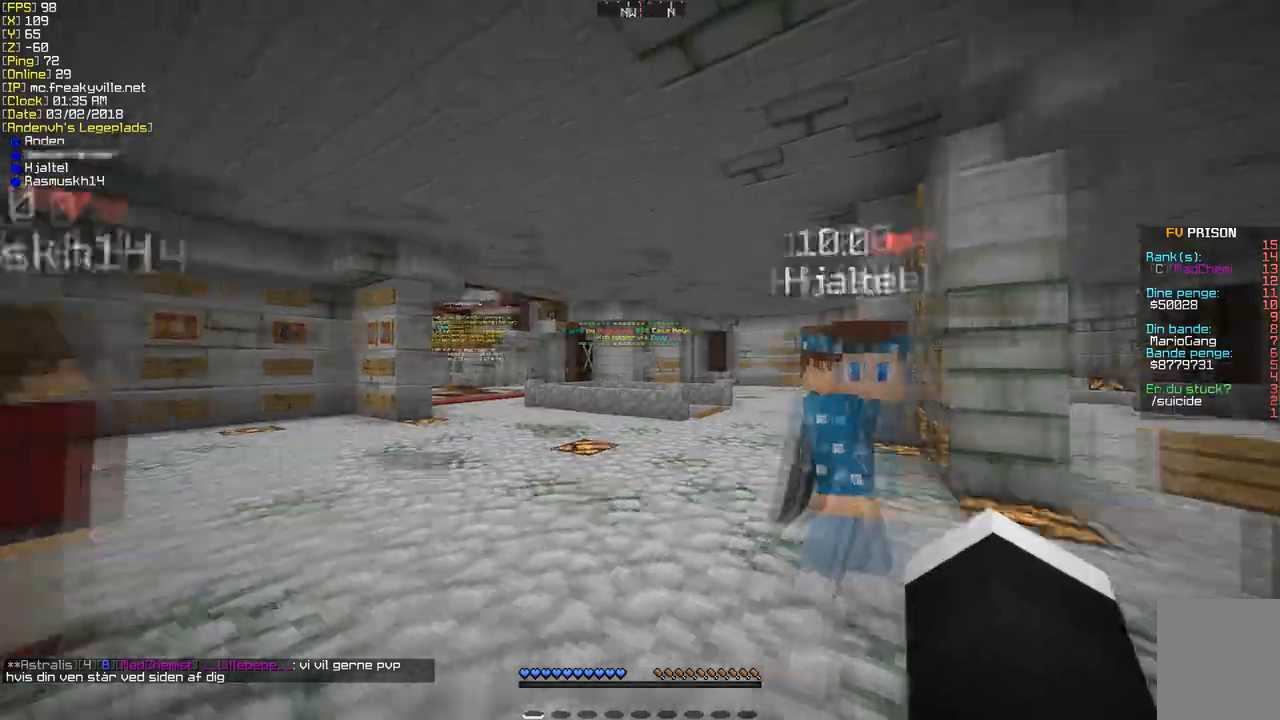
{"keys": ["d"], "mouse": [], "events": [[202, "d", "down"]]}
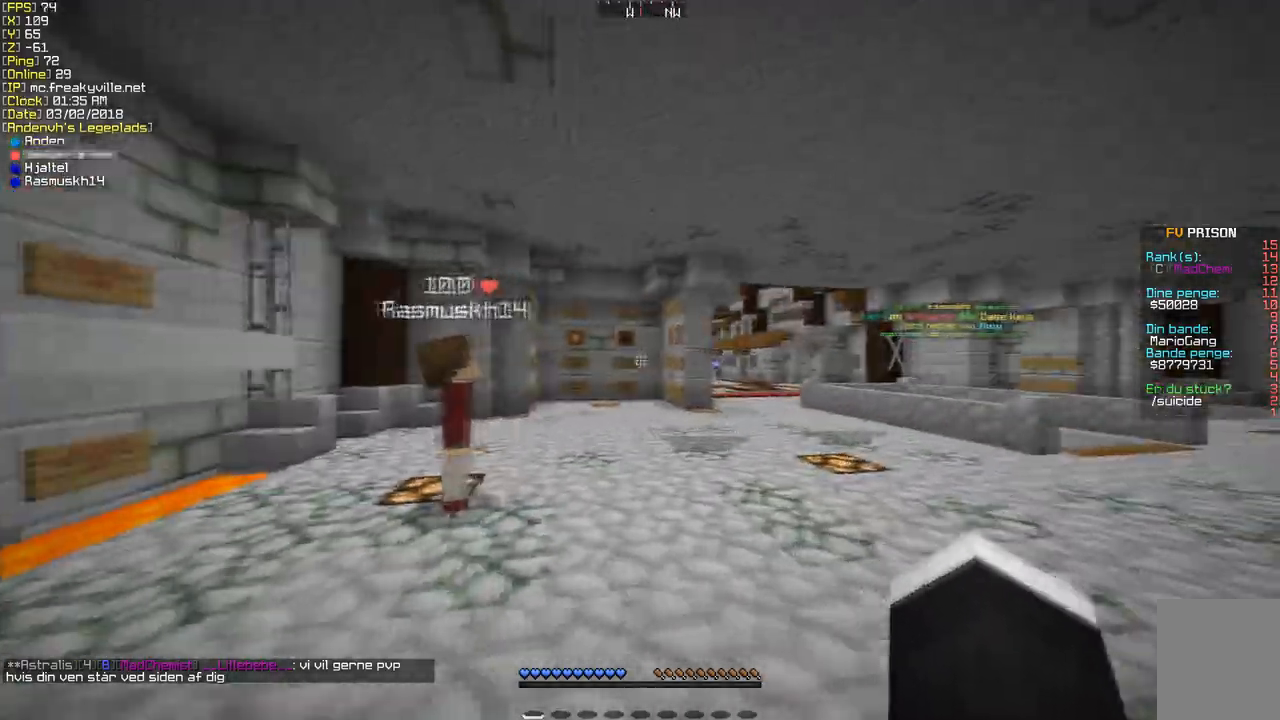
{"keys": ["d"], "mouse": [], "events": []}
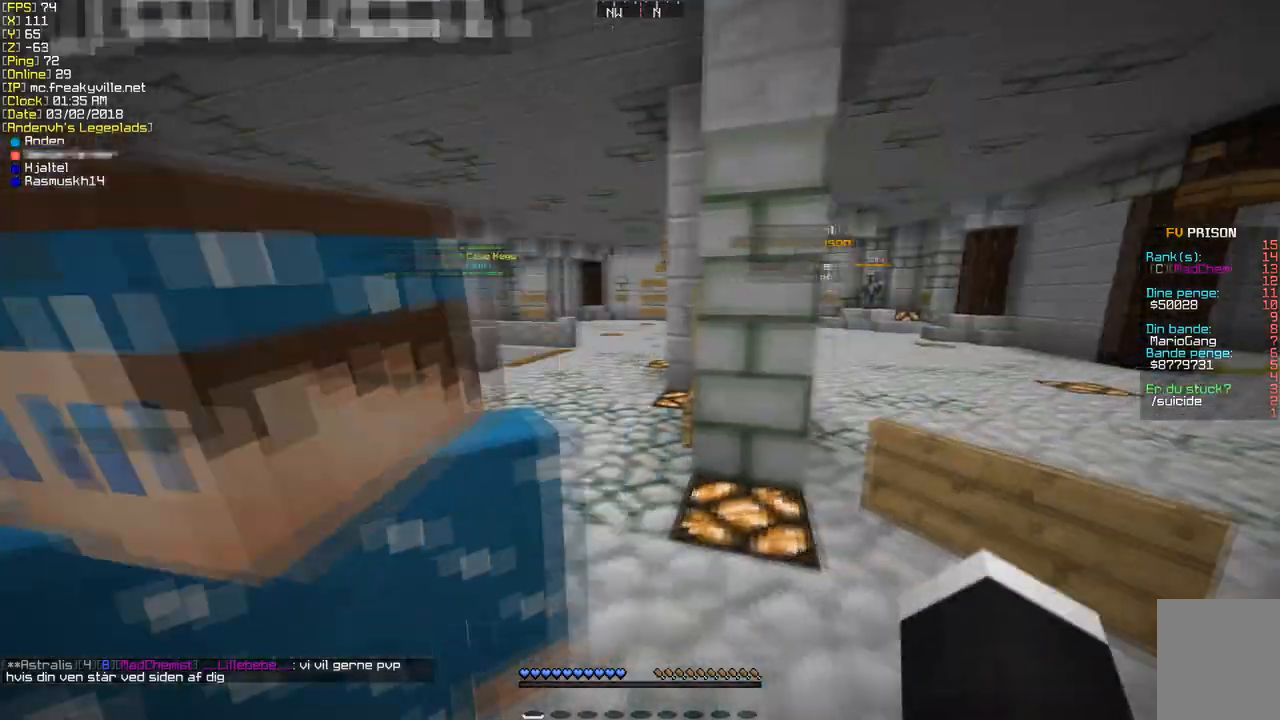
{"keys": ["d", "s"], "mouse": [], "events": [[370, "s", "down"]]}
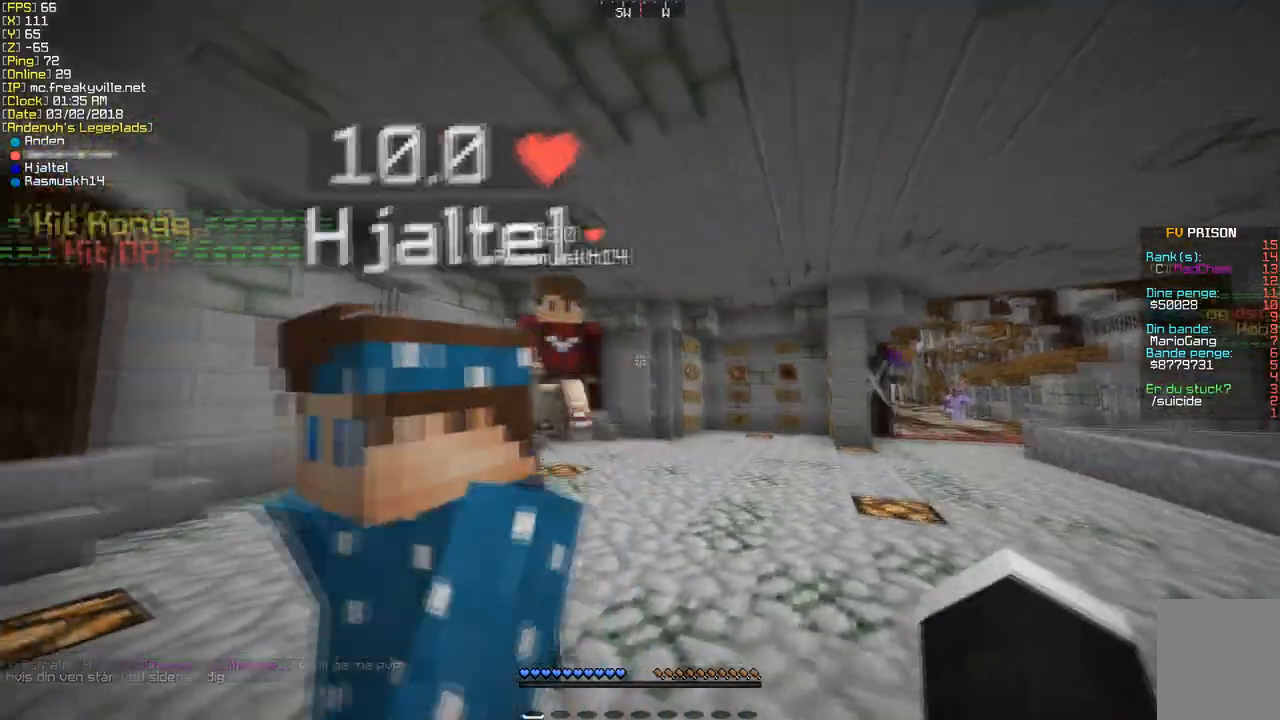
{"keys": ["d", "s"], "mouse": [], "events": []}
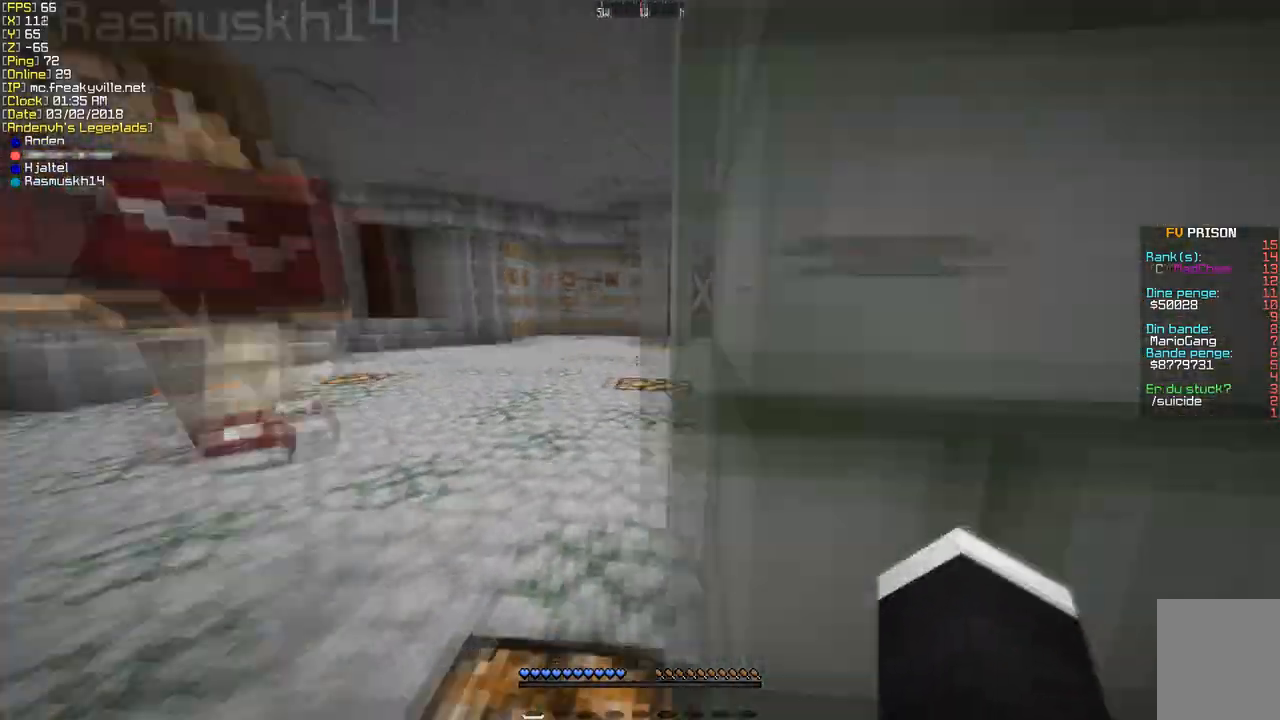
{"keys": ["d"], "mouse": [], "events": [[33, "s", "up"]]}
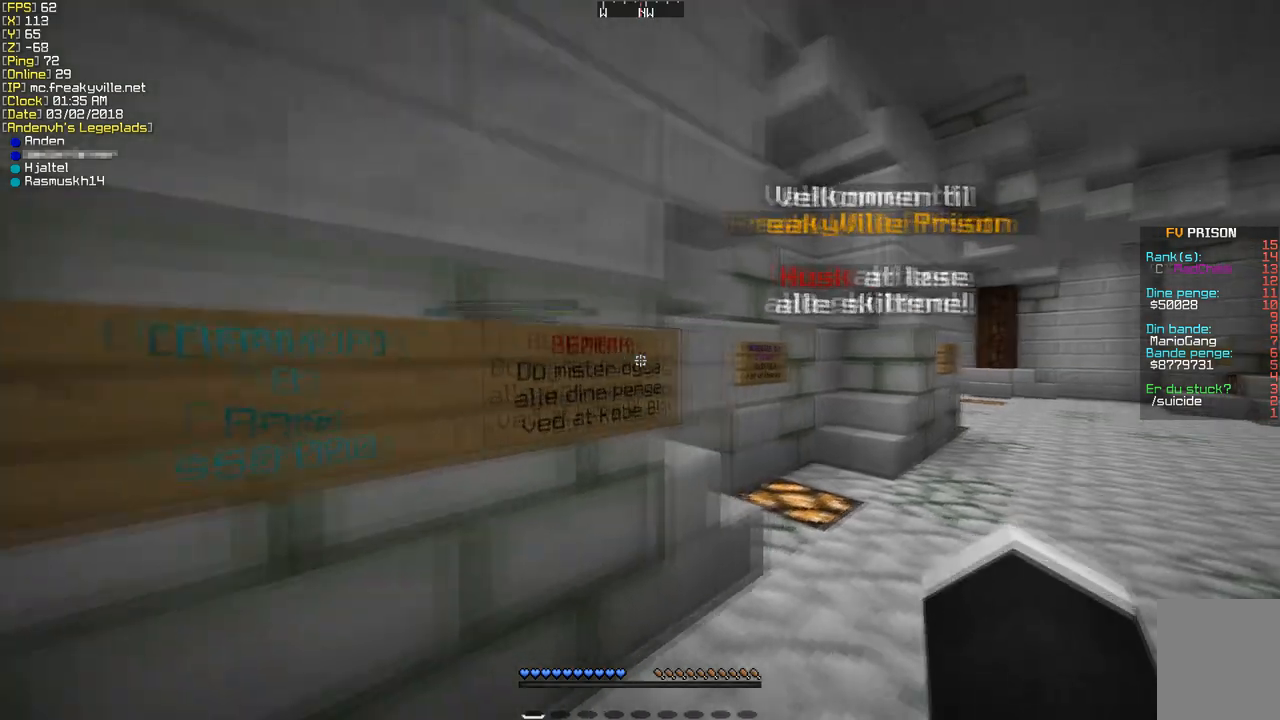
{"keys": [], "mouse": [], "events": [[302, "d", "up"]]}
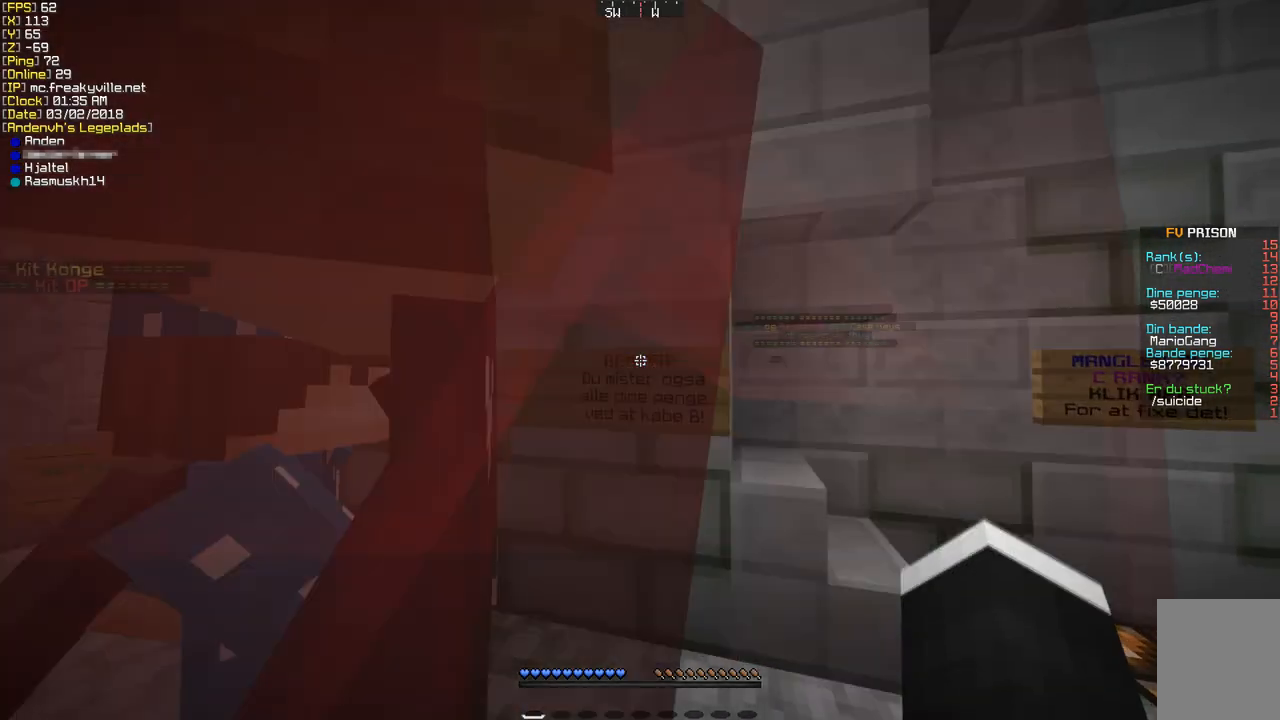
{"keys": ["a"], "mouse": [], "events": [[134, "s", "down"], [201, "a", "down"], [336, "s", "up"]]}
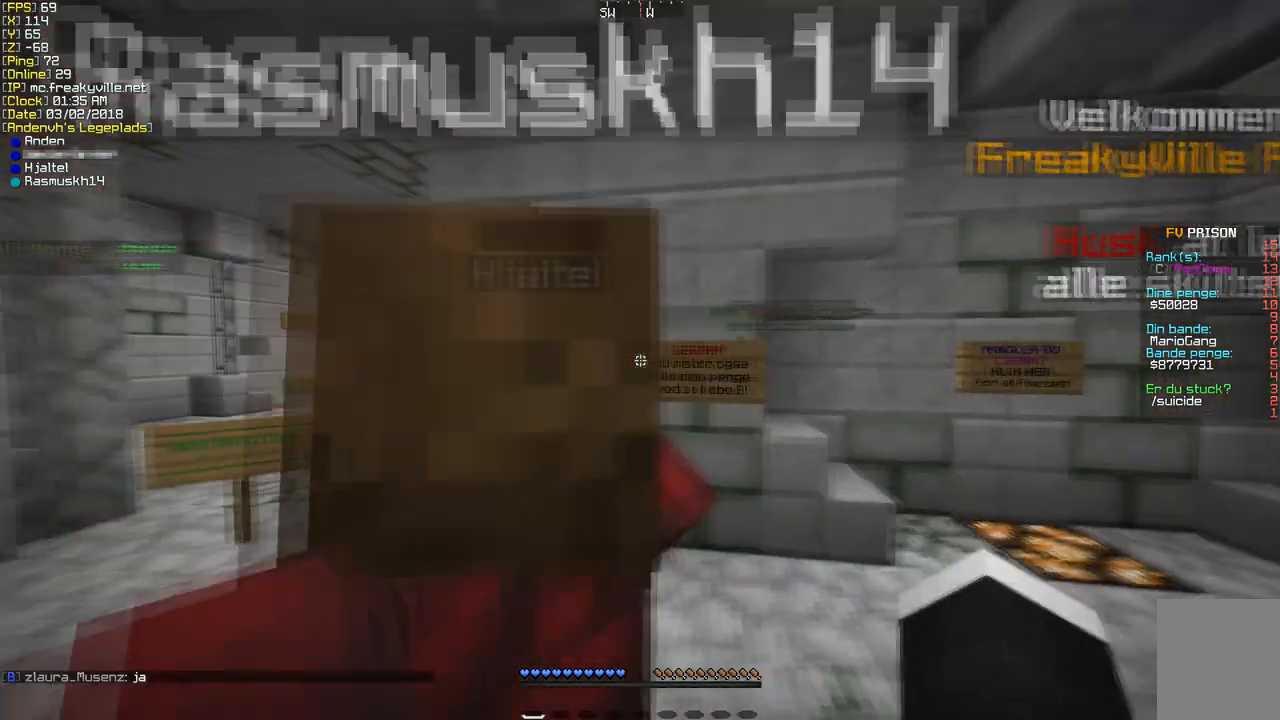
{"keys": ["d", "w"], "mouse": [], "events": [[100, "a", "up"], [134, "d", "down"], [470, "w", "down"]]}
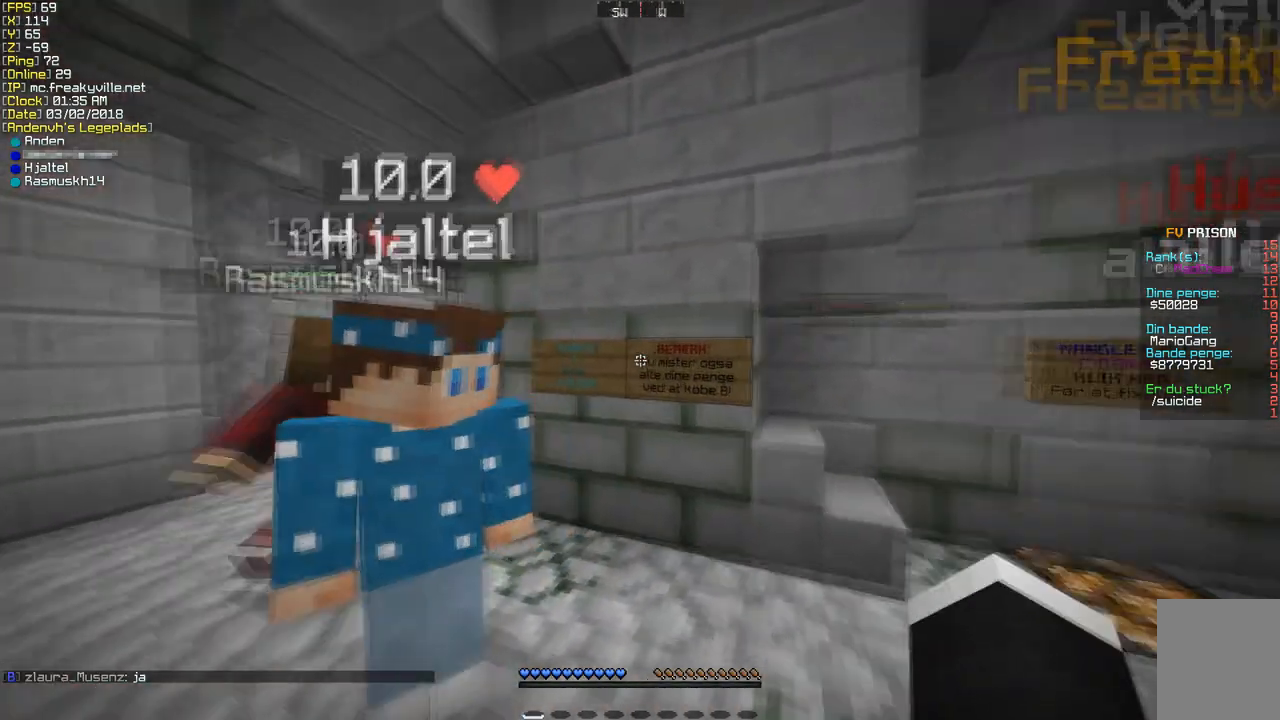
{"keys": [], "mouse": [], "events": [[33, "d", "up"], [134, "w", "up"]]}
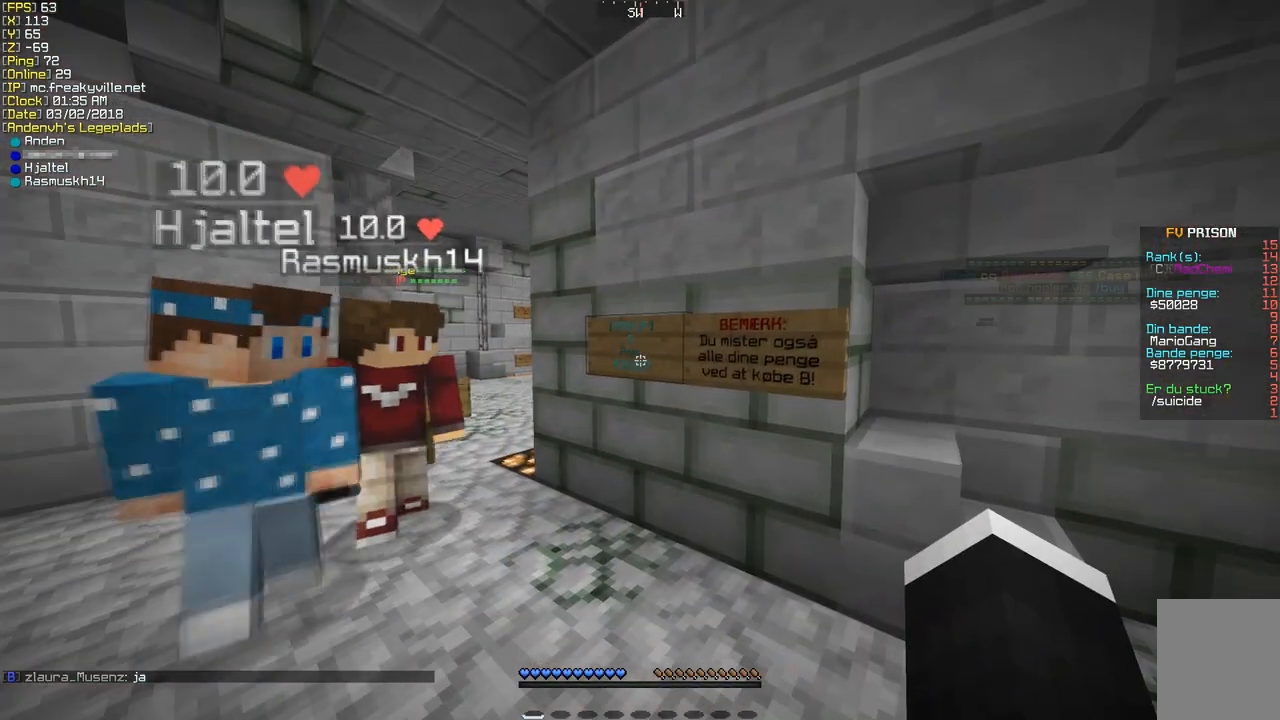
{"keys": [], "mouse": [], "events": [[201, "w", "down"], [369, "w", "up"]]}
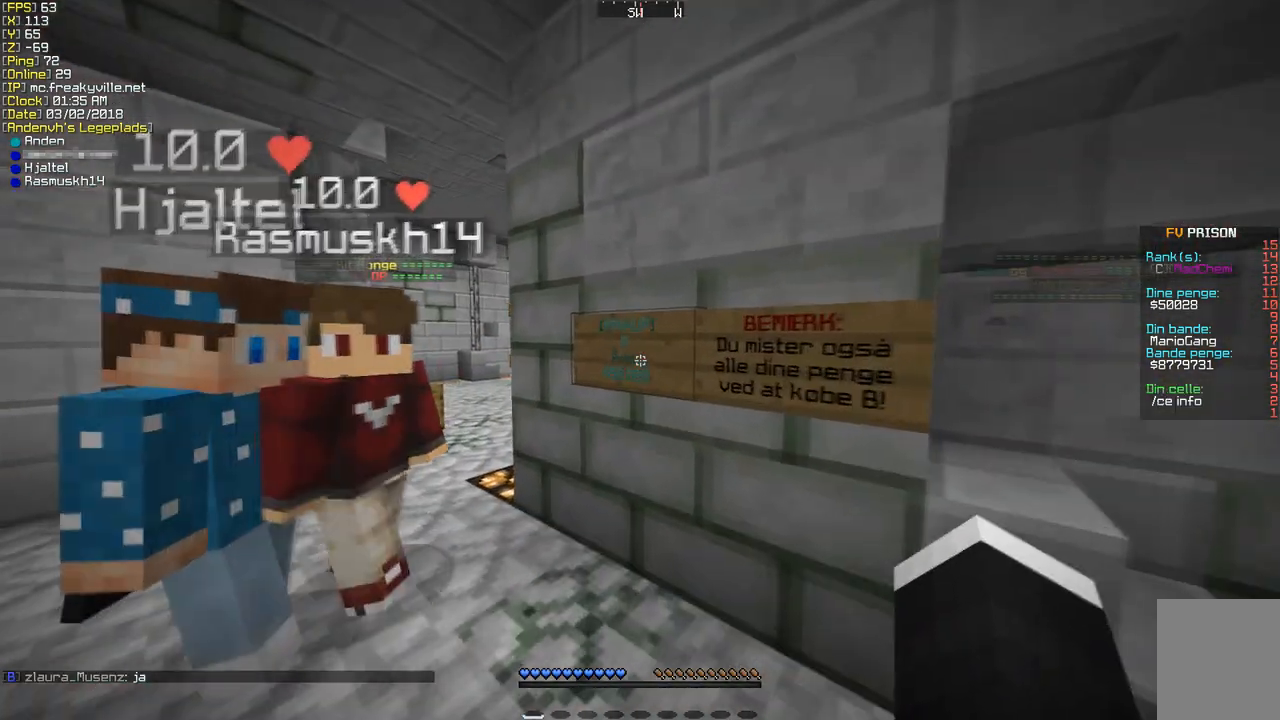
{"keys": [], "mouse": [], "events": []}
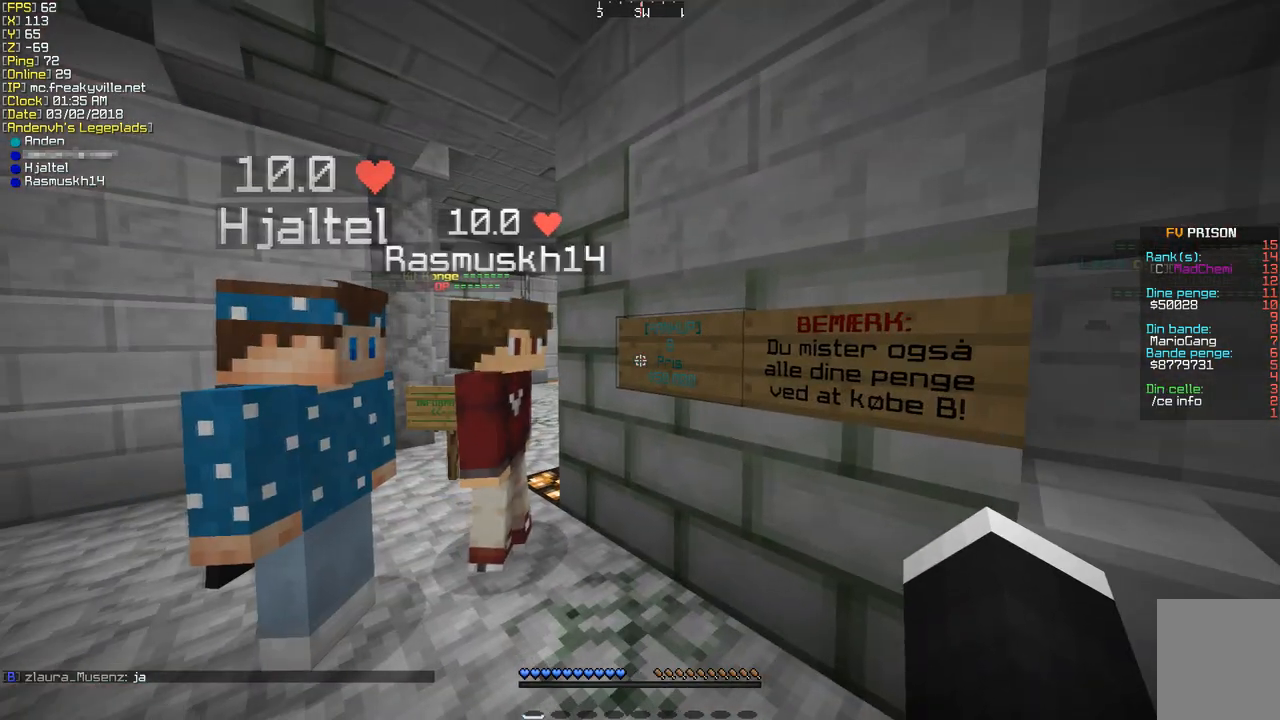
{"keys": [], "mouse": [], "events": []}
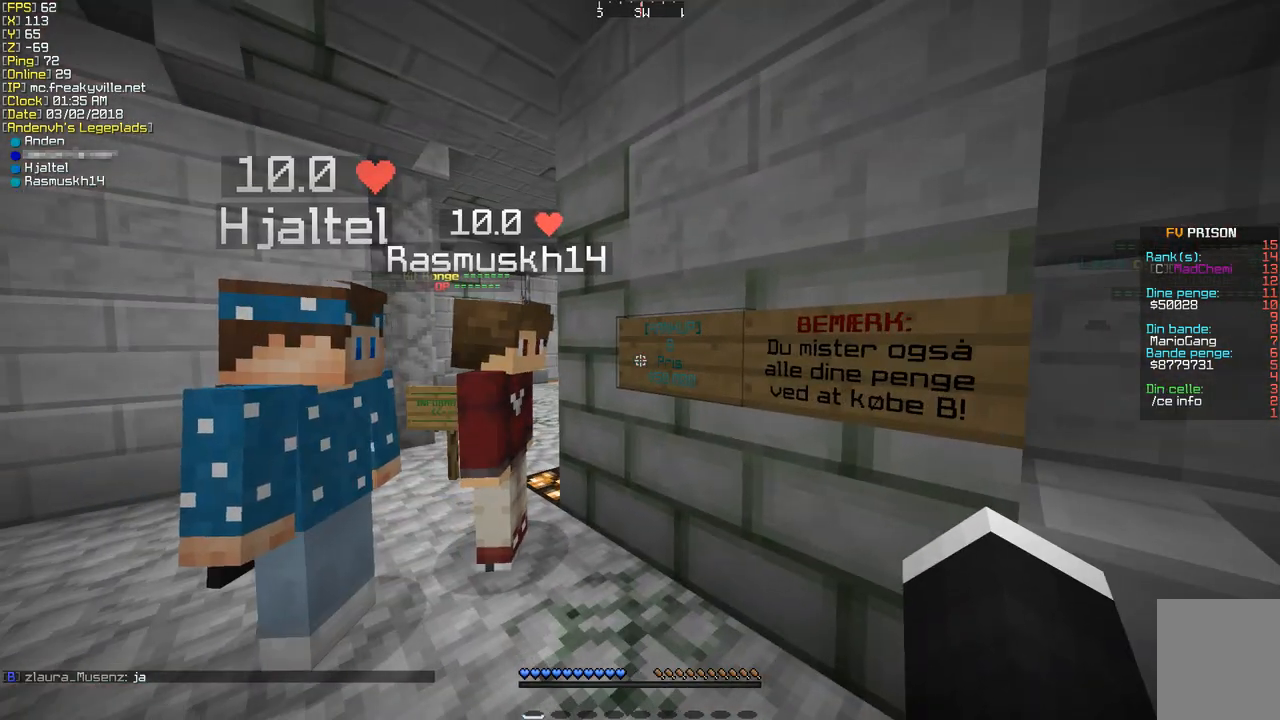
{"keys": [], "mouse": [], "events": []}
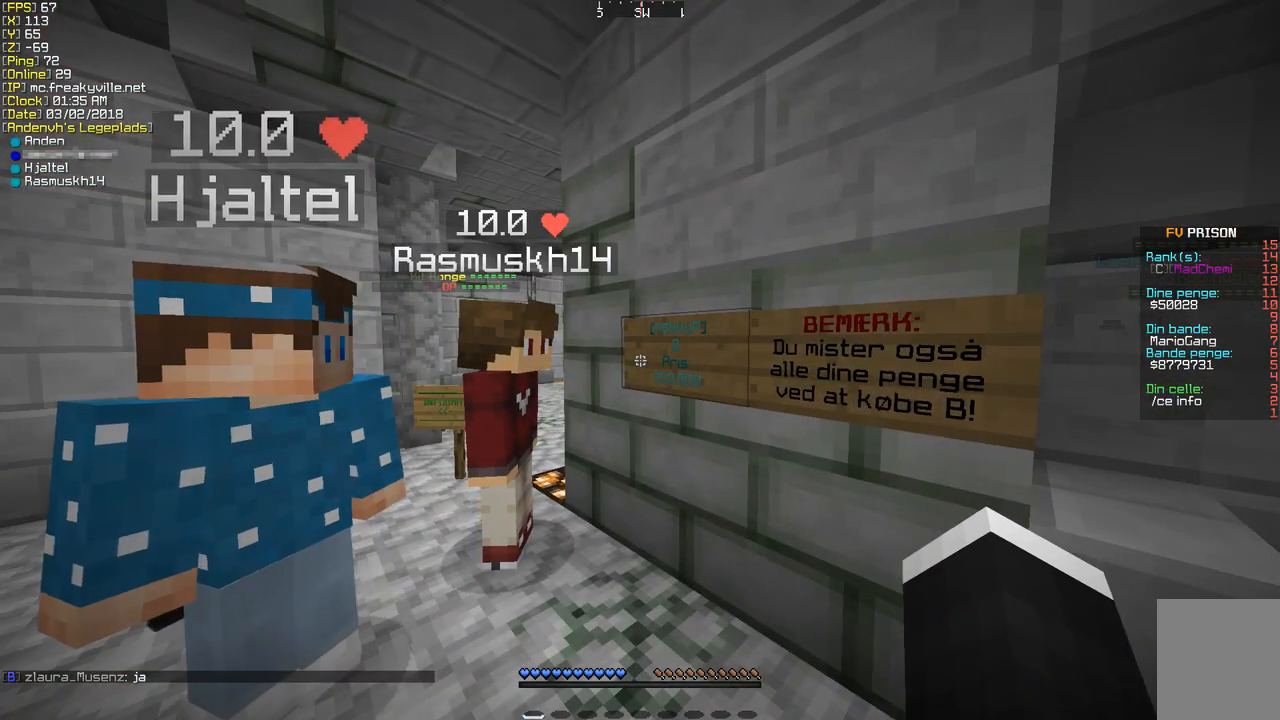
{"keys": [], "mouse": [], "events": []}
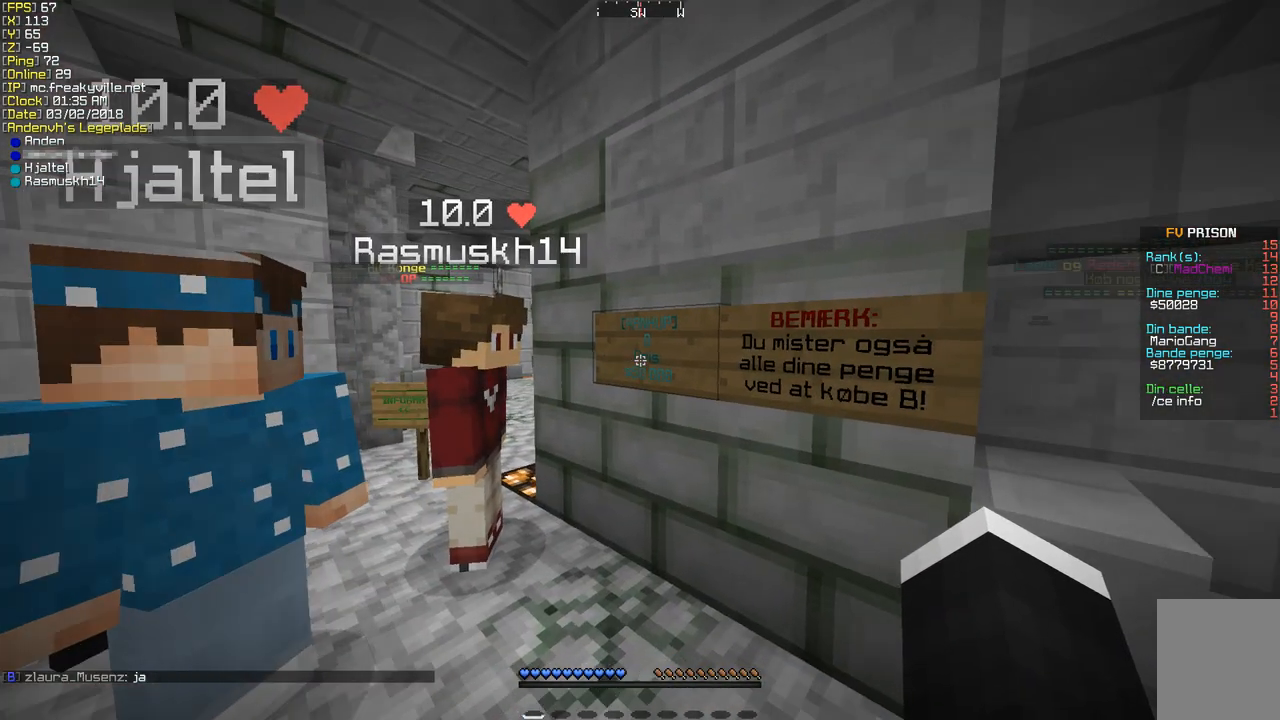
{"keys": [], "mouse": [], "events": []}
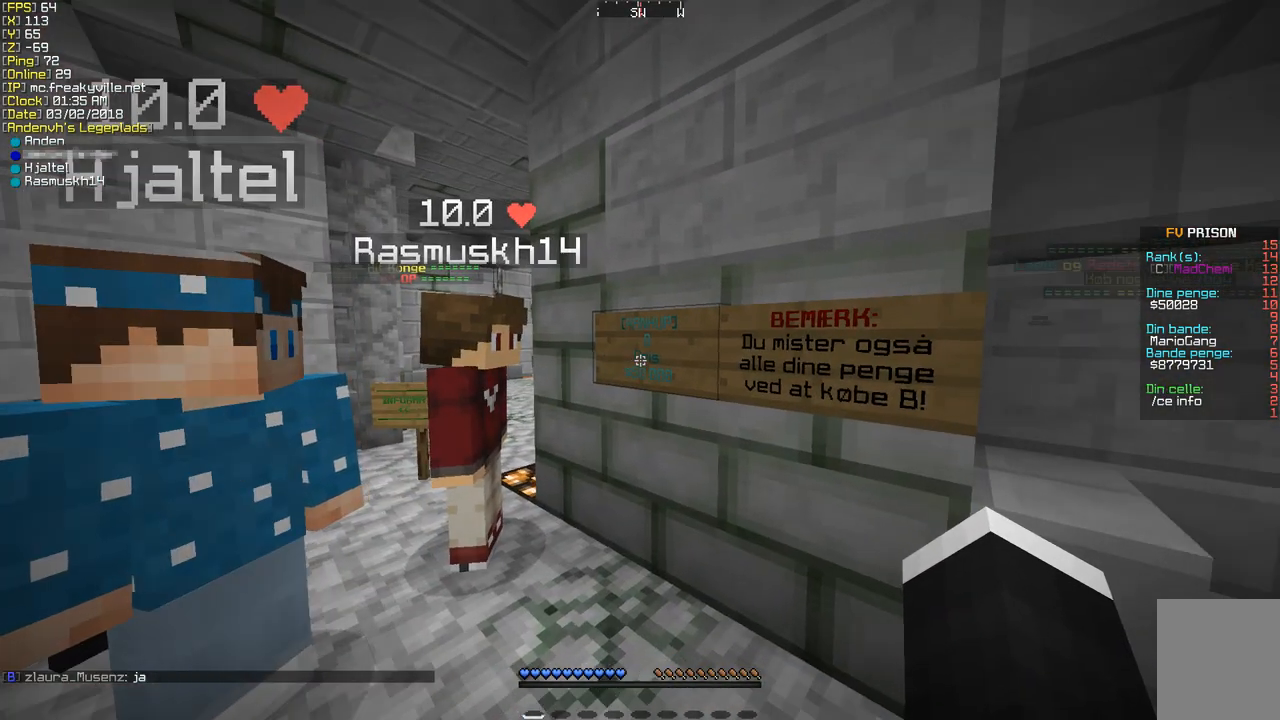
{"keys": [], "mouse": [], "events": []}
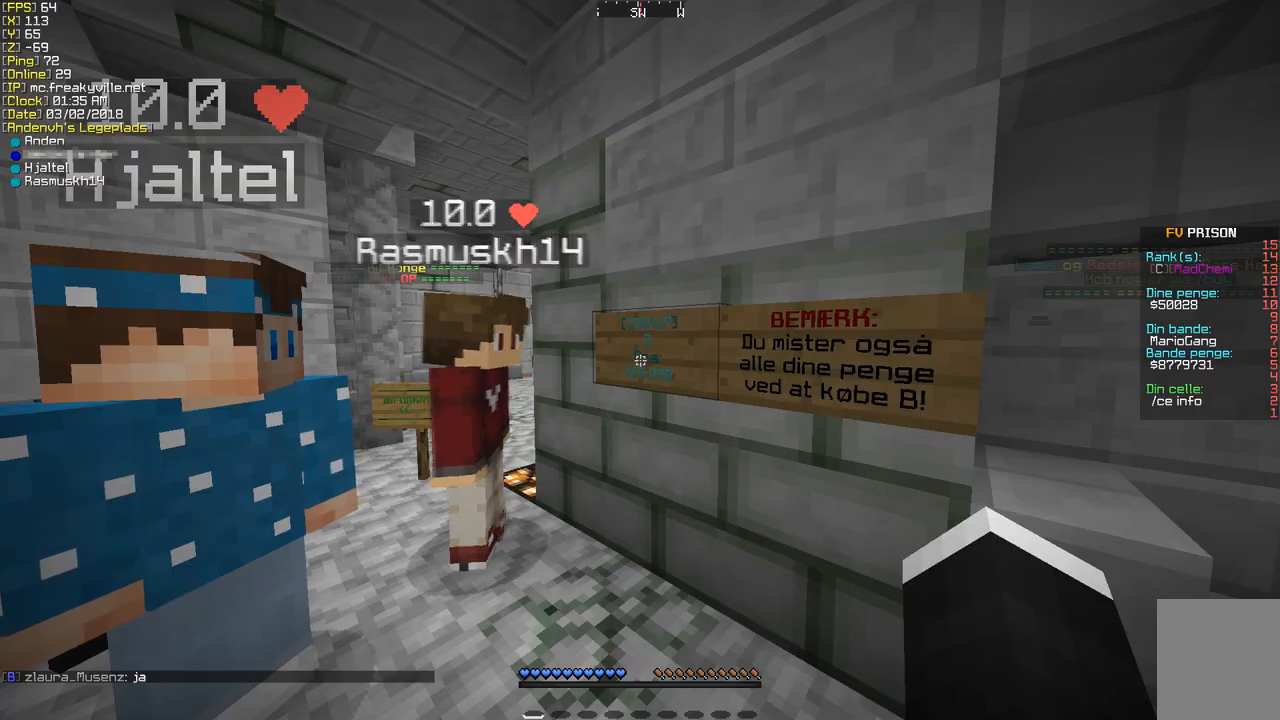
{"keys": [], "mouse": [], "events": [[236, "mouse_right", "down"], [404, "mouse_right", "up"]]}
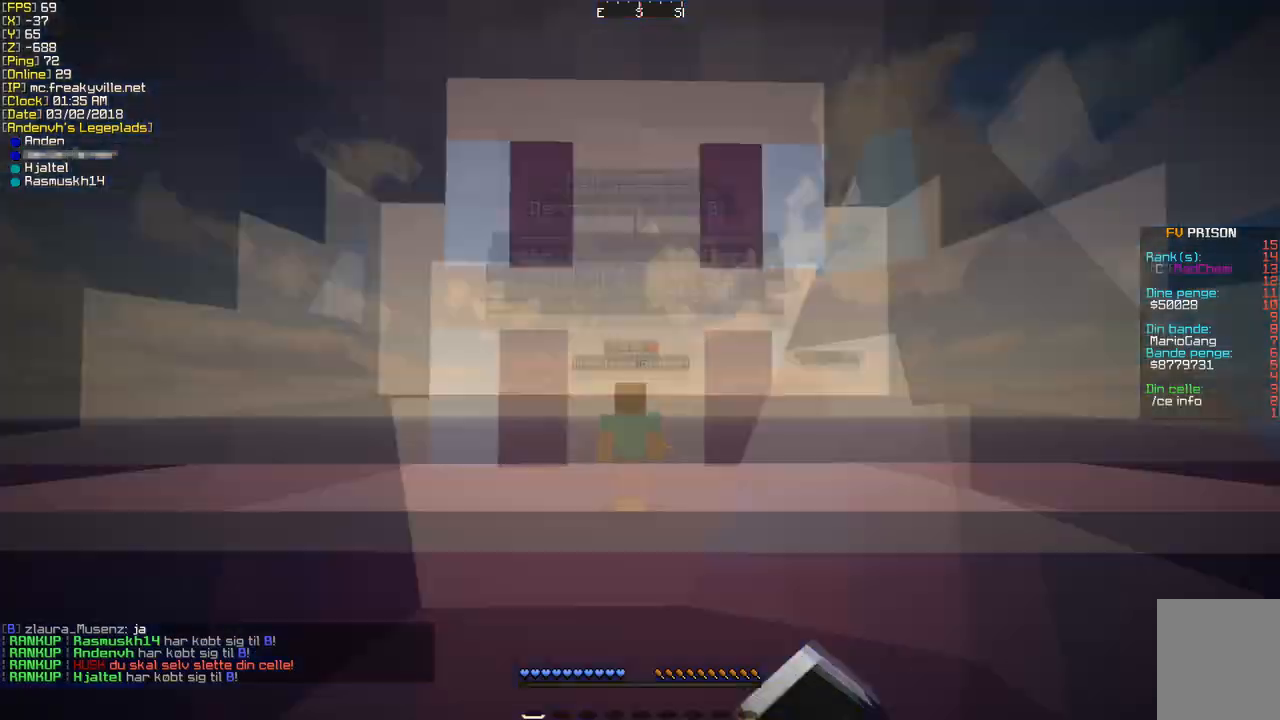
{"keys": [], "mouse": [], "events": [[33, "mouse_right", "down"], [168, "mouse_right", "up"]]}
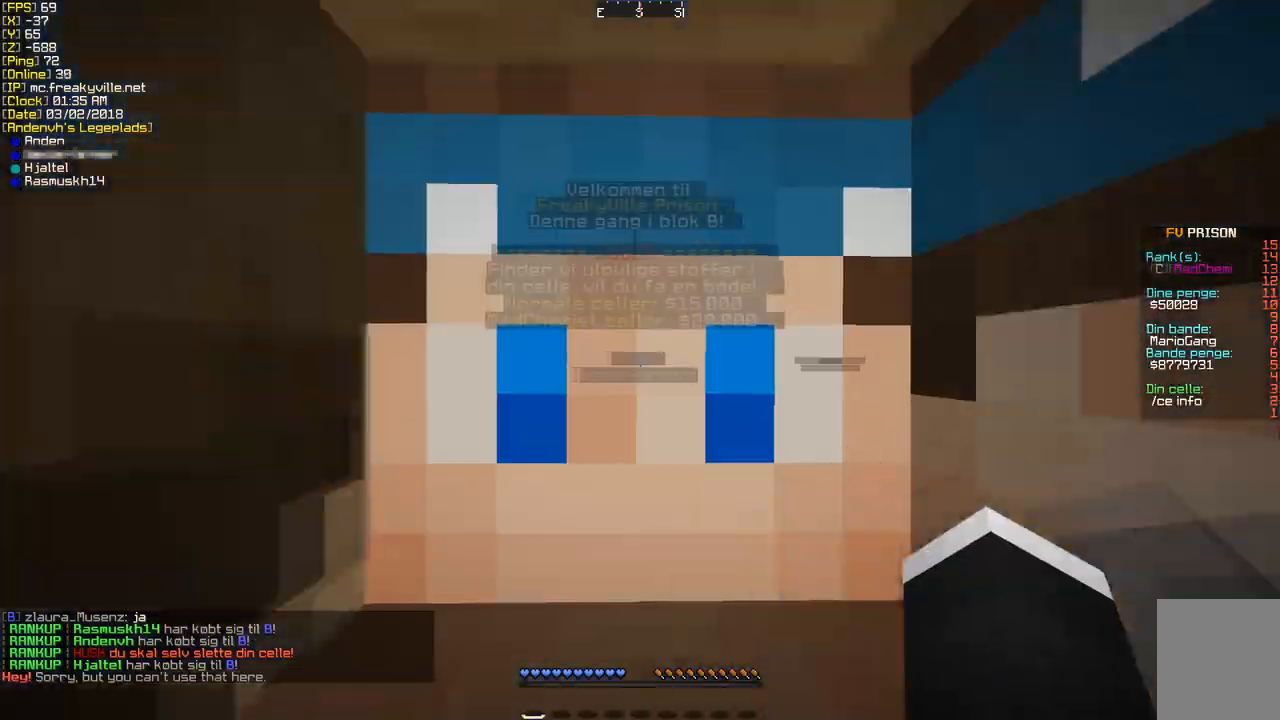
{"keys": ["w"], "mouse": [], "events": [[67, "w", "down"], [168, "w", "up"], [268, "w", "down"]]}